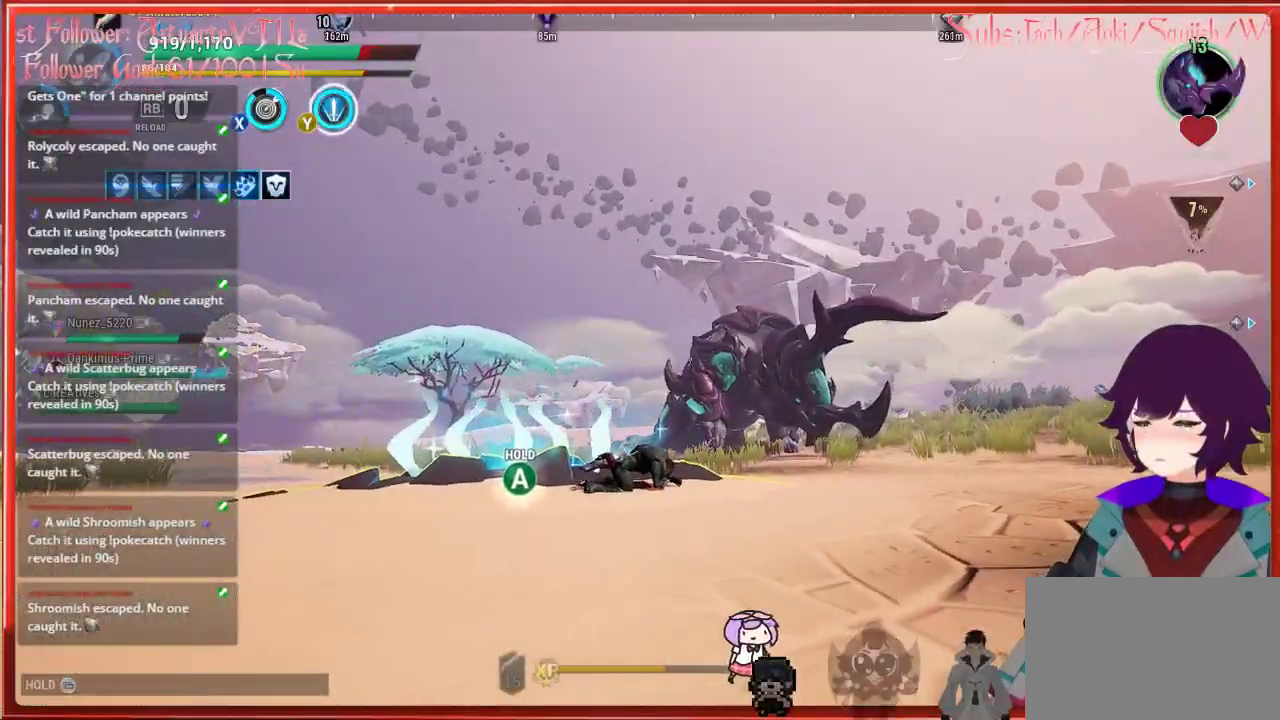
Gameplay with a controller (Xbox layout); each line is a JSON object with the inputs held at the frame after it. "events" lists button and stick changes between this image and that frame as [ms after this image, input, new state], when the widget could be followed in between.
{"buttons": ["B"], "left_stick": "up", "right_stick": "center", "events": [[117, "right_stick", "down-right"], [317, "right_stick", "center"], [433, "B", "down"]]}
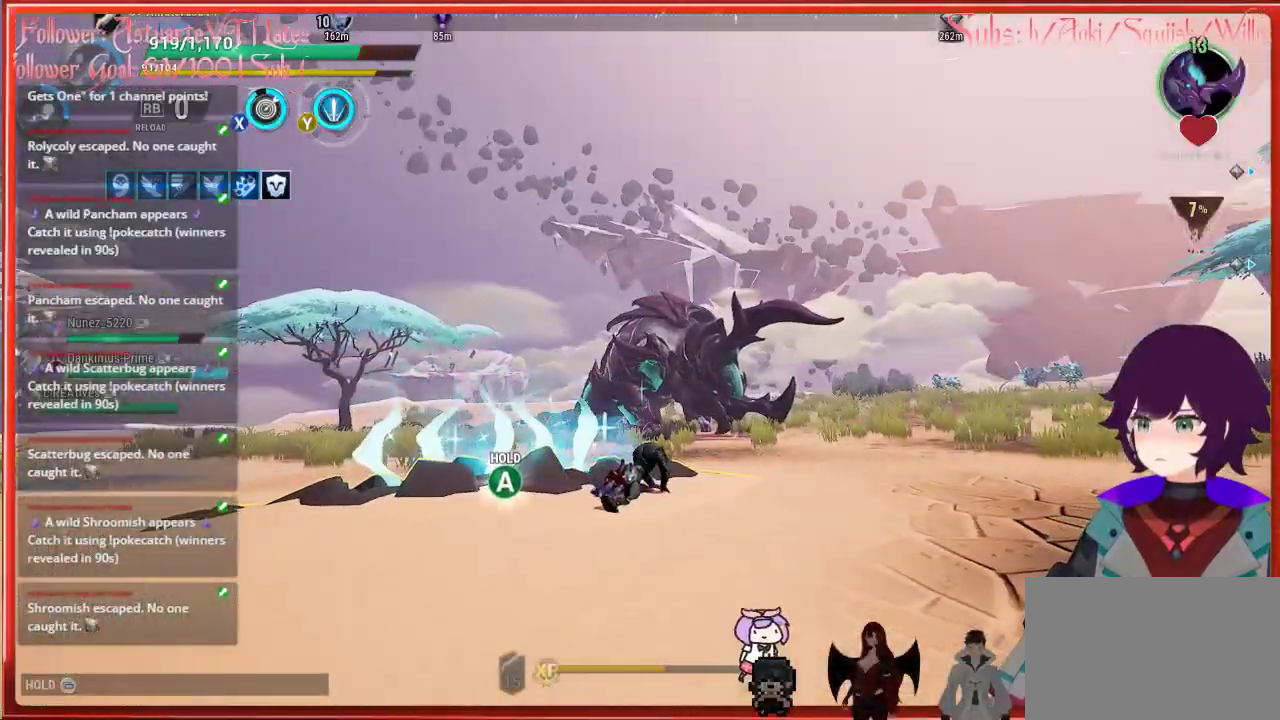
{"buttons": ["B"], "left_stick": "up-left", "right_stick": "center", "events": [[50, "B", "up"], [350, "left_stick", "up-left"], [433, "B", "down"]]}
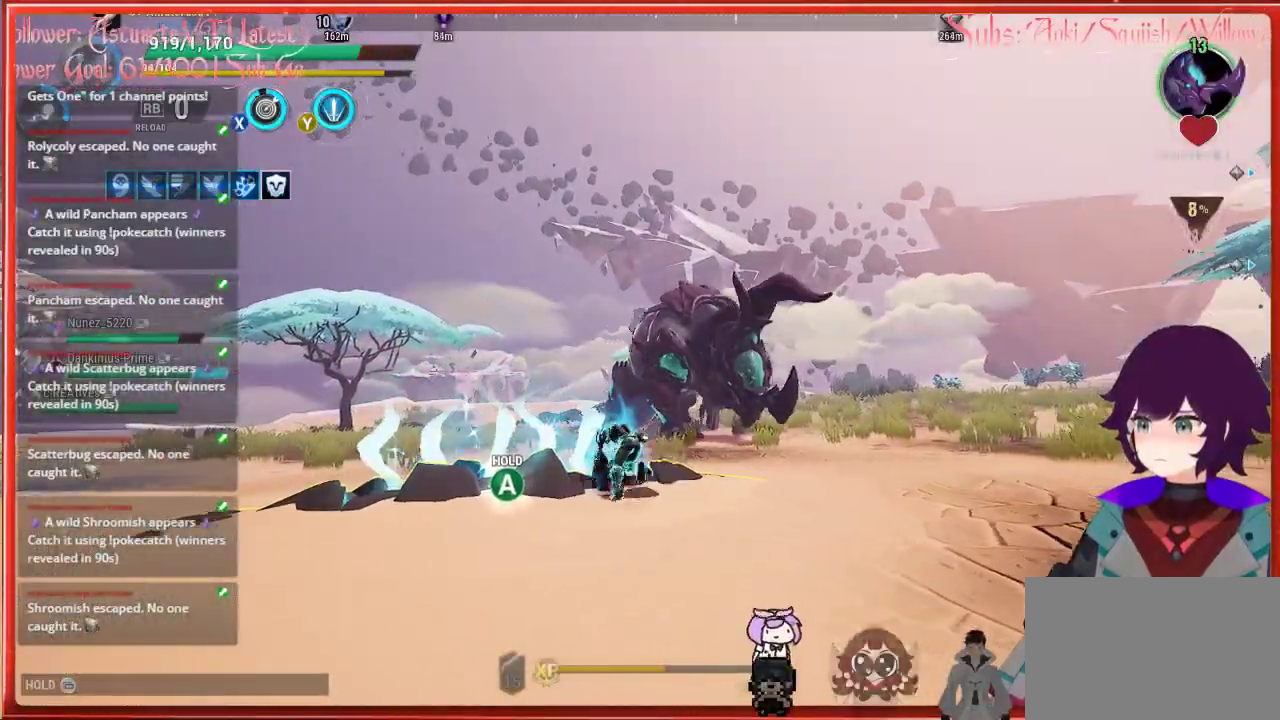
{"buttons": [], "left_stick": "up-left", "right_stick": "center", "events": [[67, "B", "up"]]}
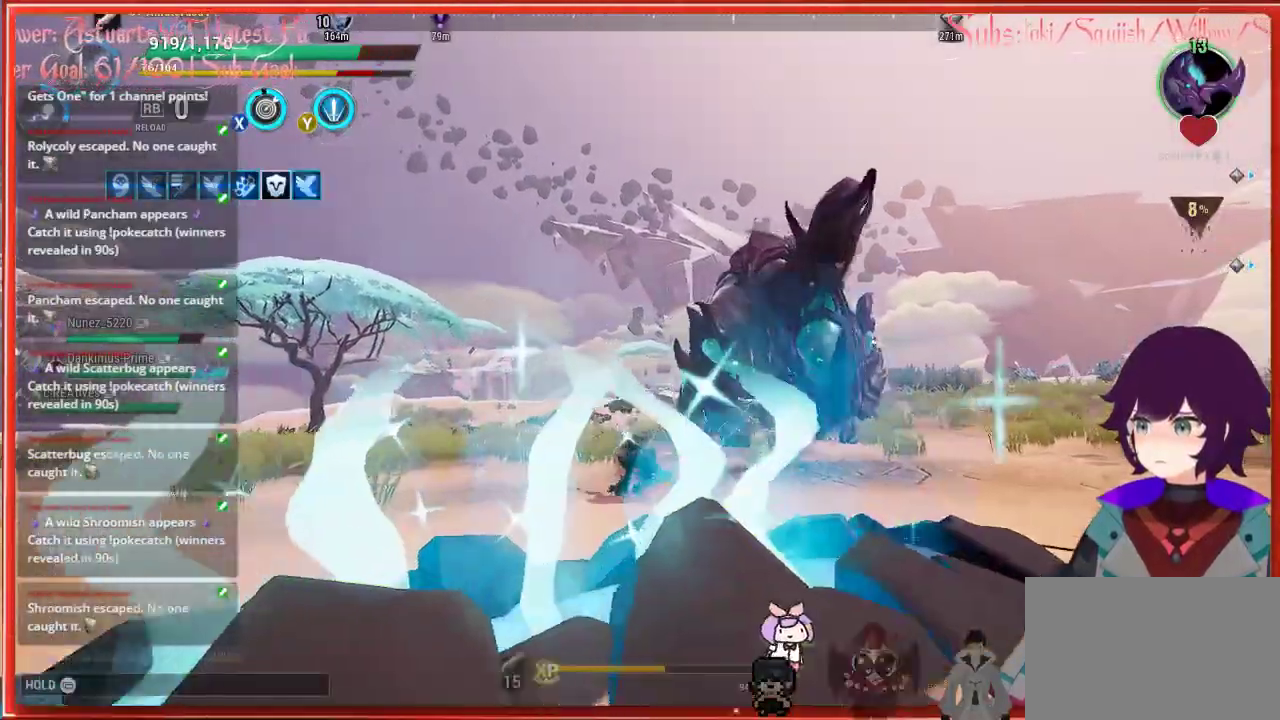
{"buttons": [], "left_stick": "up-left", "right_stick": "down-left", "events": [[50, "right_stick", "down-right"], [433, "right_stick", "down-left"]]}
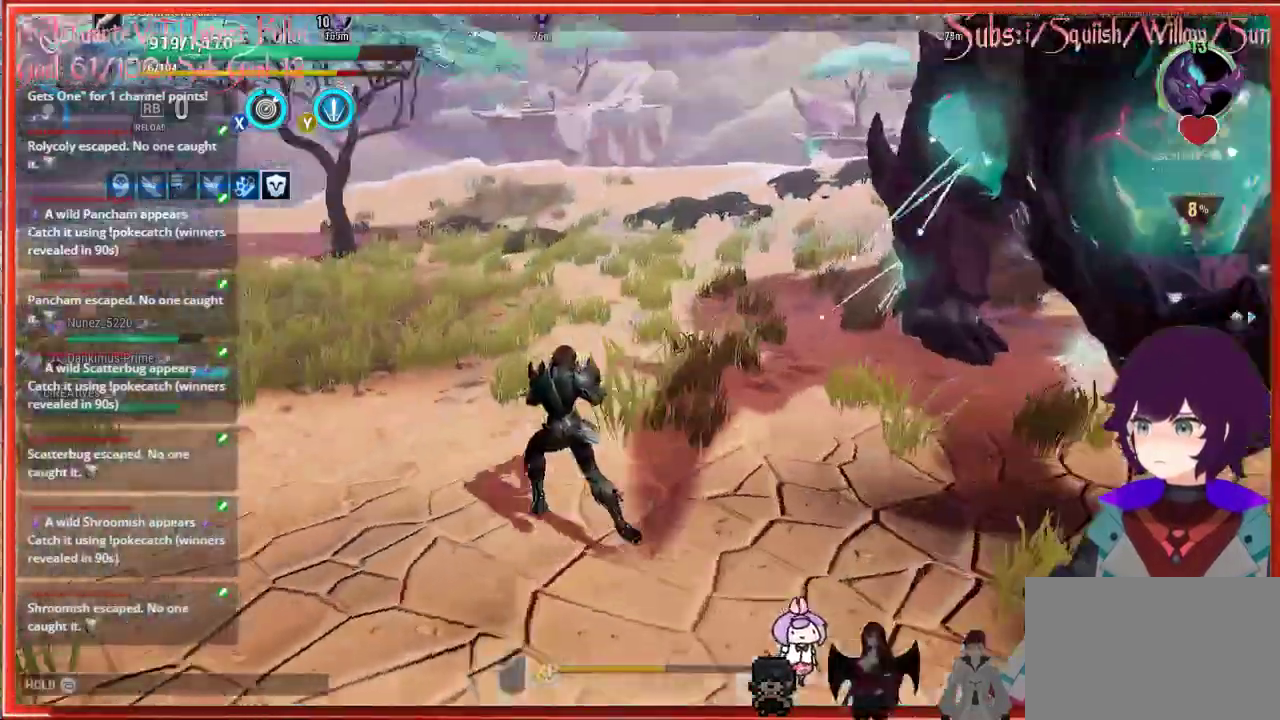
{"buttons": [], "left_stick": "up", "right_stick": "center", "events": [[117, "right_stick", "center"], [300, "Y", "down"], [400, "Y", "up"], [483, "left_stick", "up"]]}
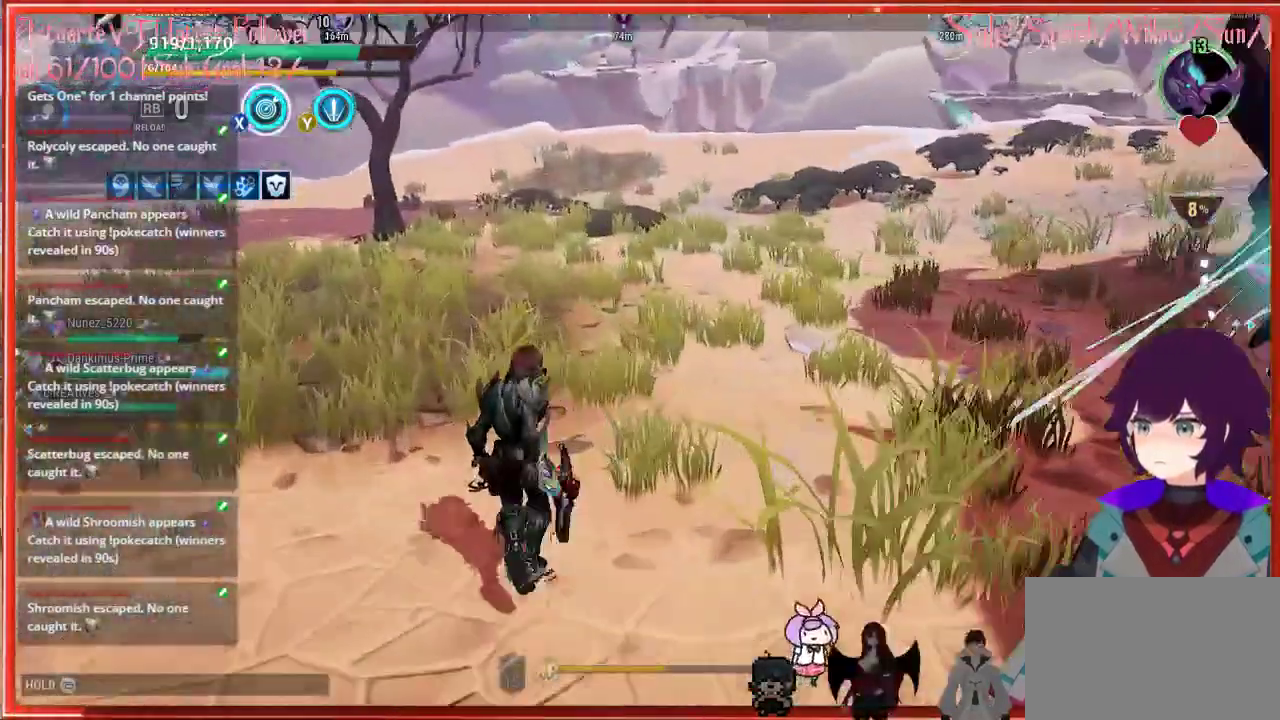
{"buttons": [], "left_stick": "up", "right_stick": "center", "events": []}
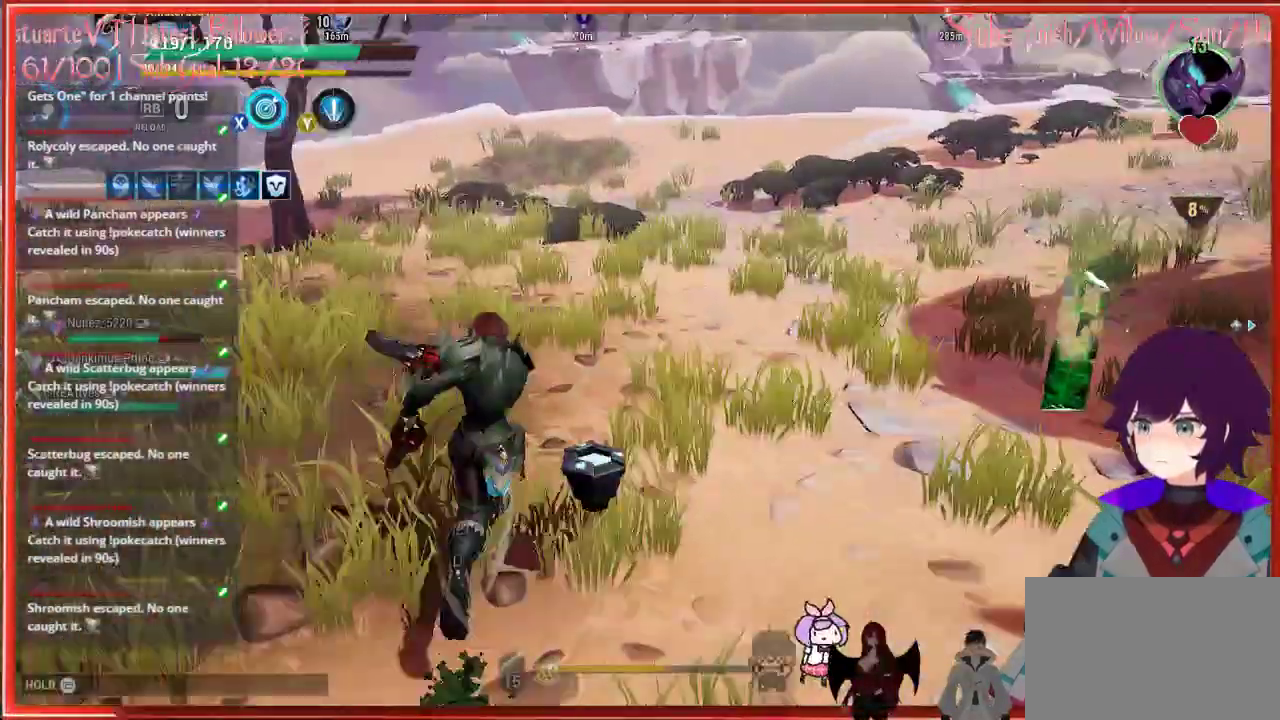
{"buttons": ["R2"], "left_stick": "up", "right_stick": "right", "events": [[117, "right_stick", "right"], [500, "R2", "down"]]}
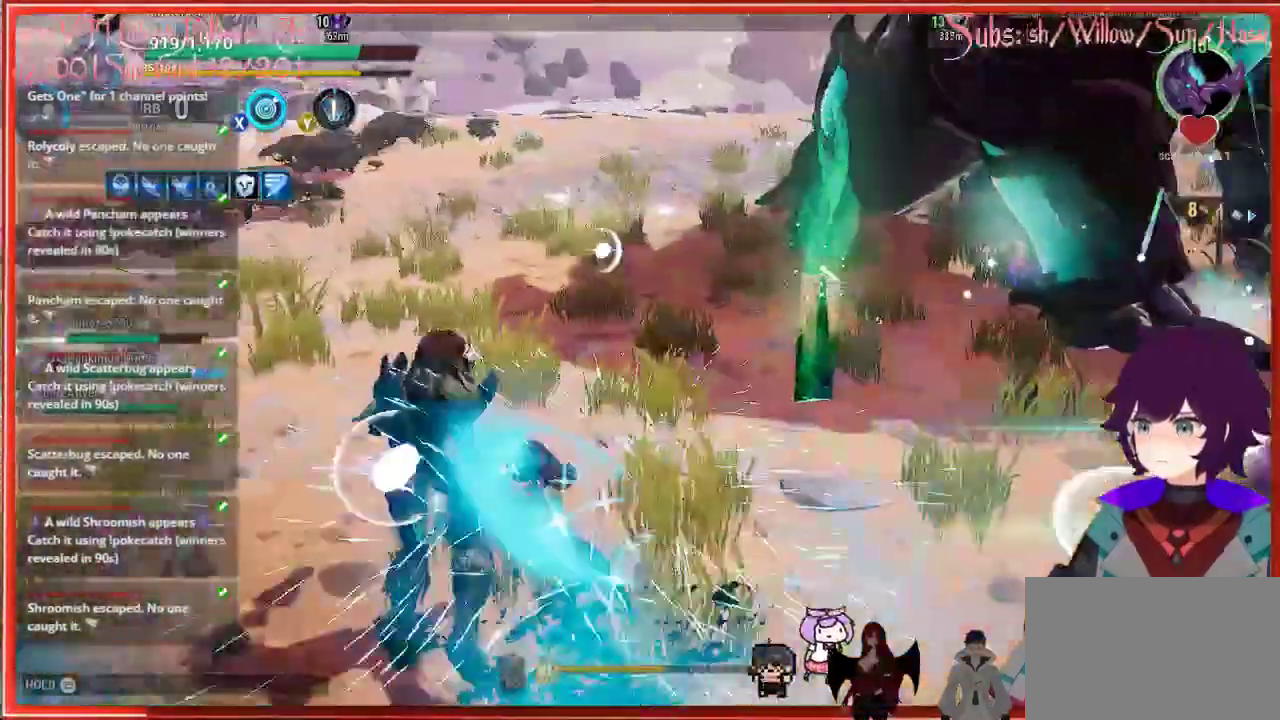
{"buttons": ["R2"], "left_stick": "up", "right_stick": "right", "events": []}
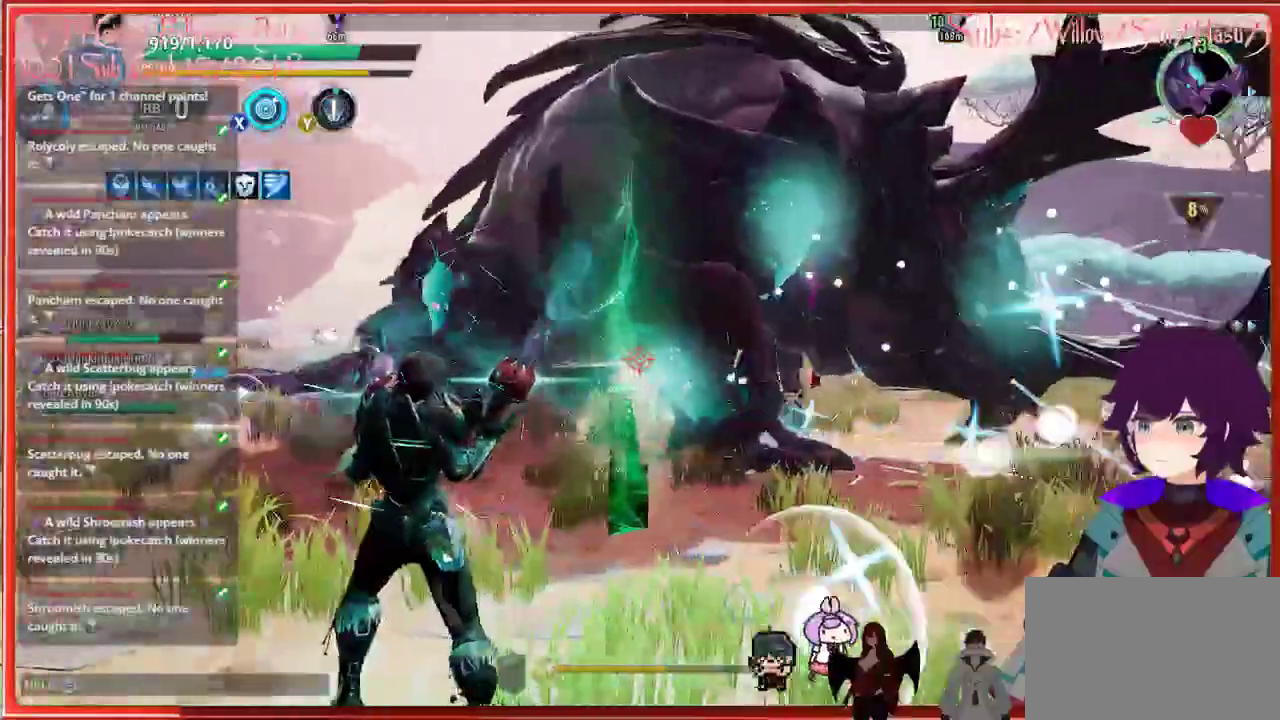
{"buttons": ["R2"], "left_stick": "up-left", "right_stick": "center", "events": [[17, "left_stick", "up-left"], [283, "right_stick", "center"]]}
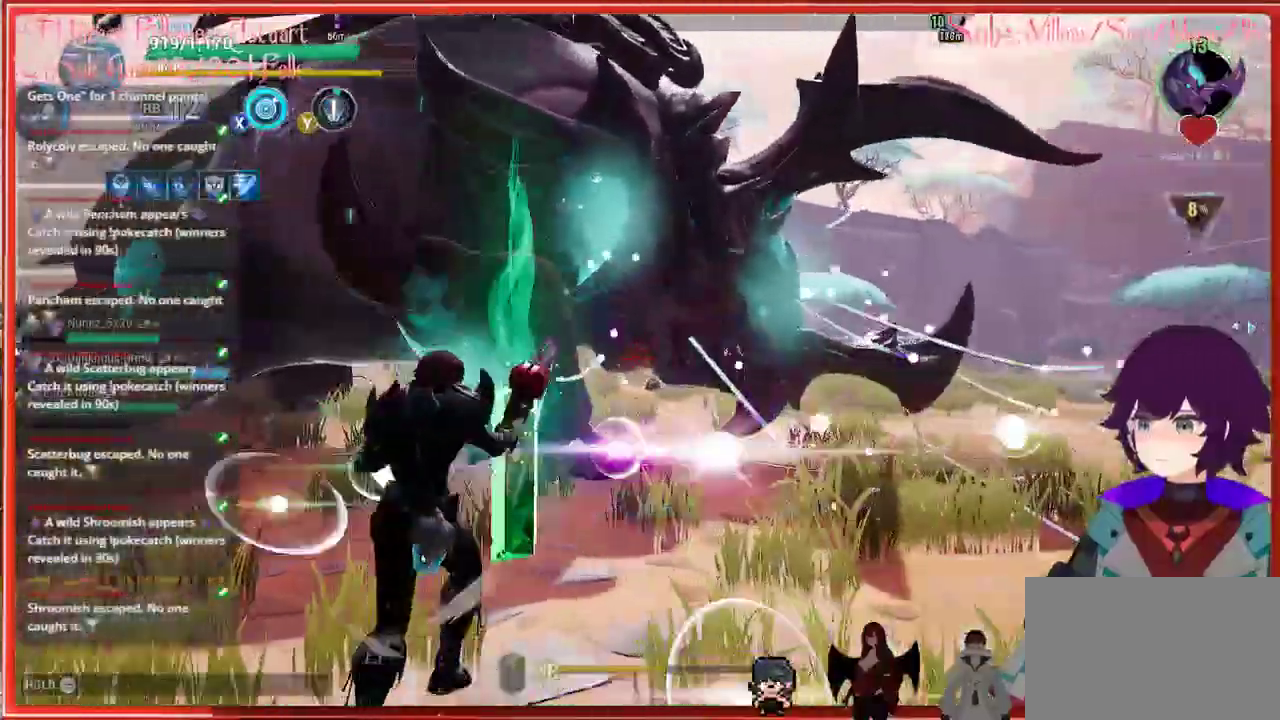
{"buttons": ["R2"], "left_stick": "up-left", "right_stick": "center", "events": []}
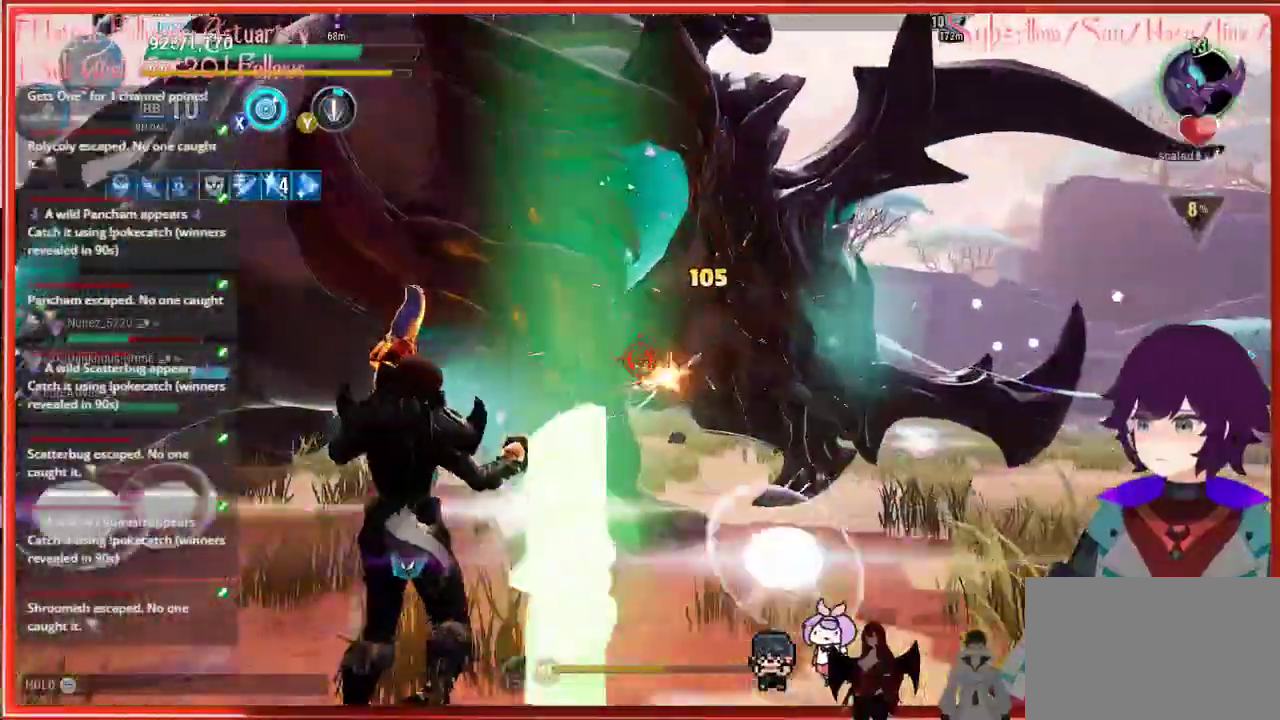
{"buttons": ["R2"], "left_stick": "left", "right_stick": "up-right", "events": [[67, "left_stick", "left"], [417, "right_stick", "up-right"]]}
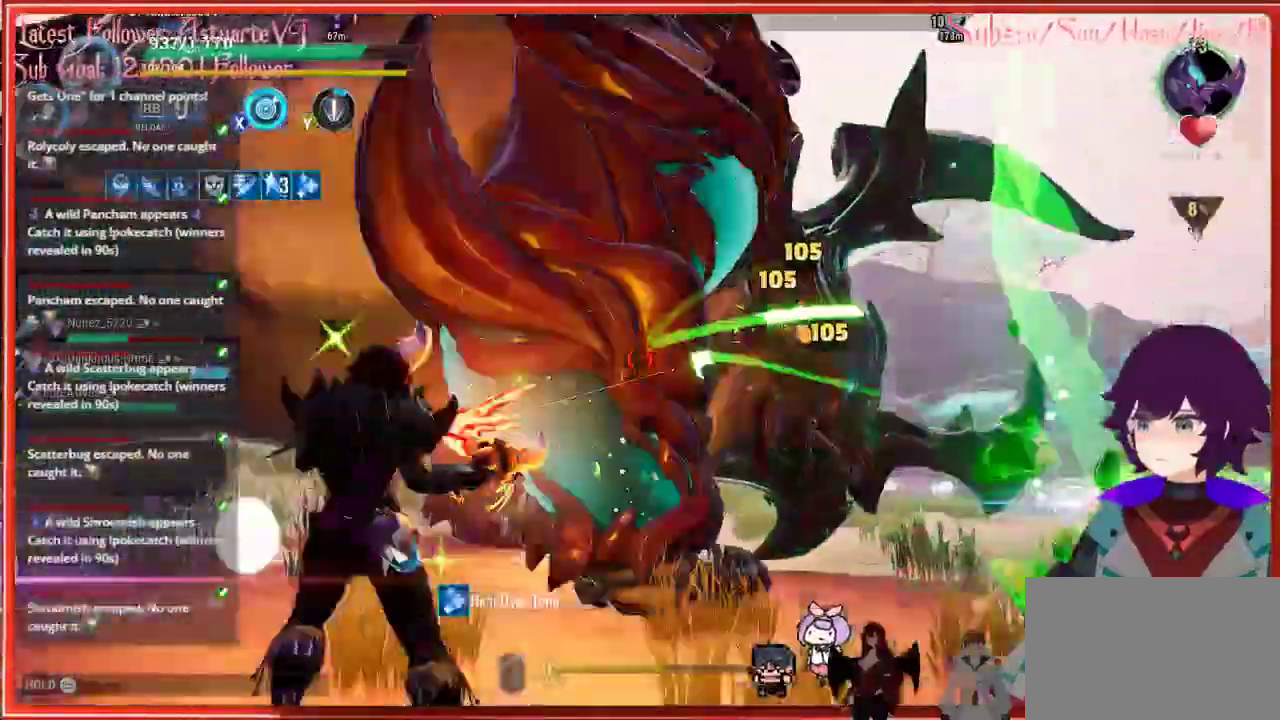
{"buttons": ["R2"], "left_stick": "left", "right_stick": "center", "events": [[167, "right_stick", "center"]]}
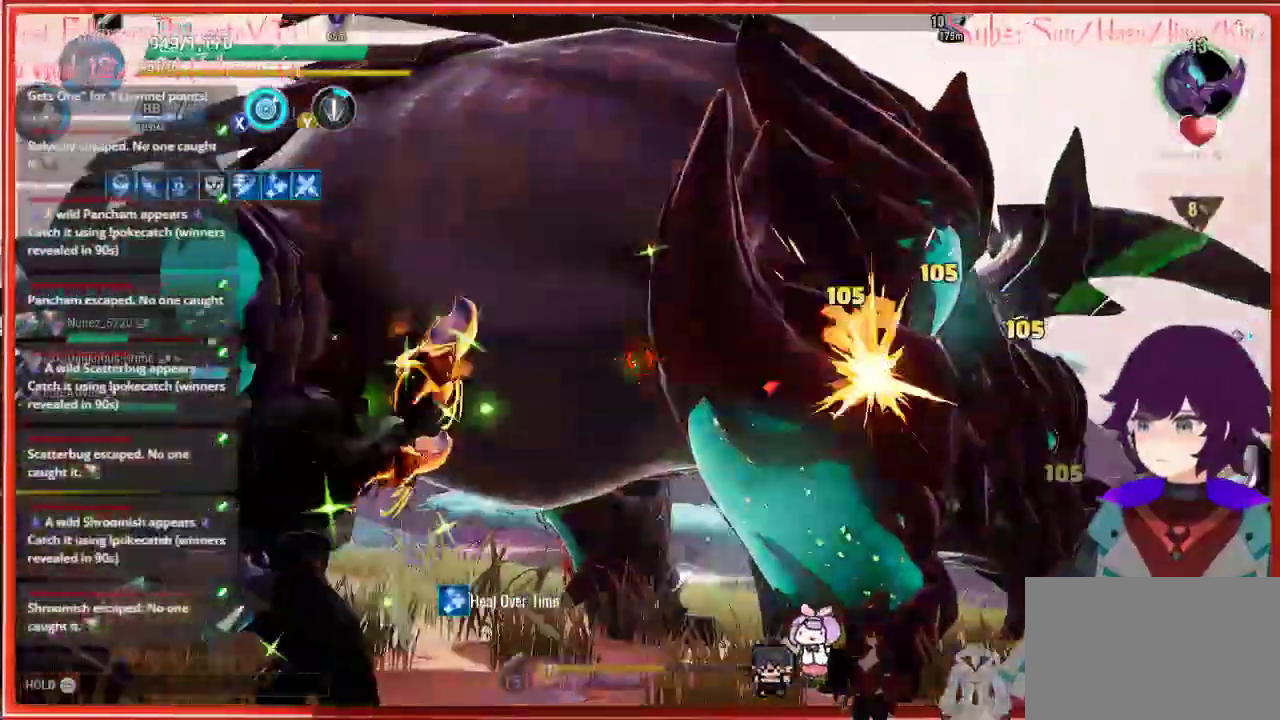
{"buttons": ["R2"], "left_stick": "left", "right_stick": "center", "events": []}
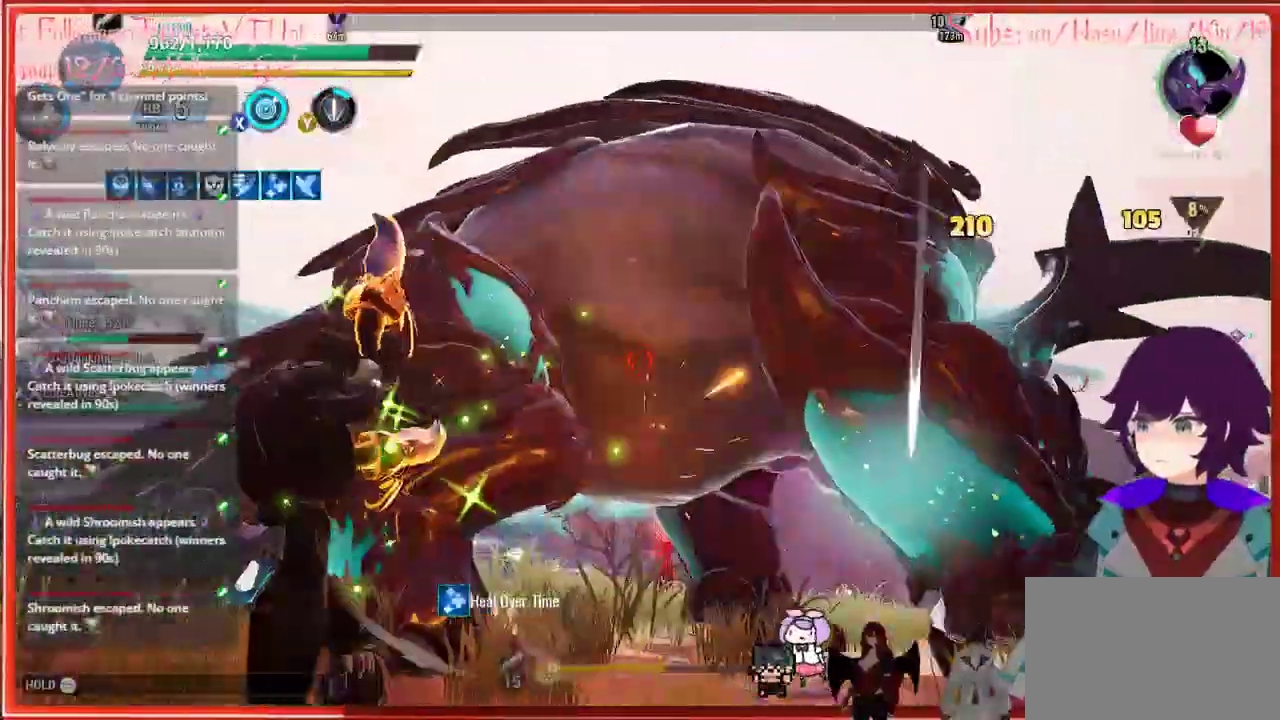
{"buttons": ["R2"], "left_stick": "left", "right_stick": "center", "events": []}
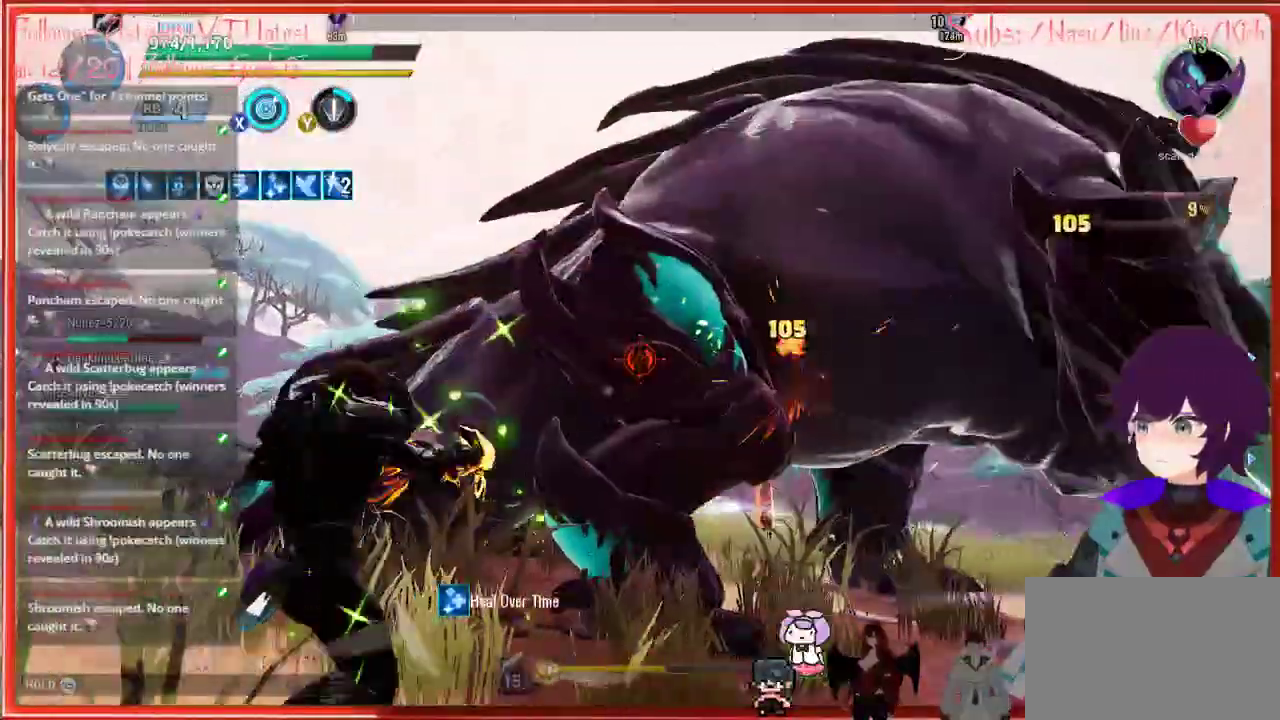
{"buttons": ["R2"], "left_stick": "left", "right_stick": "center", "events": []}
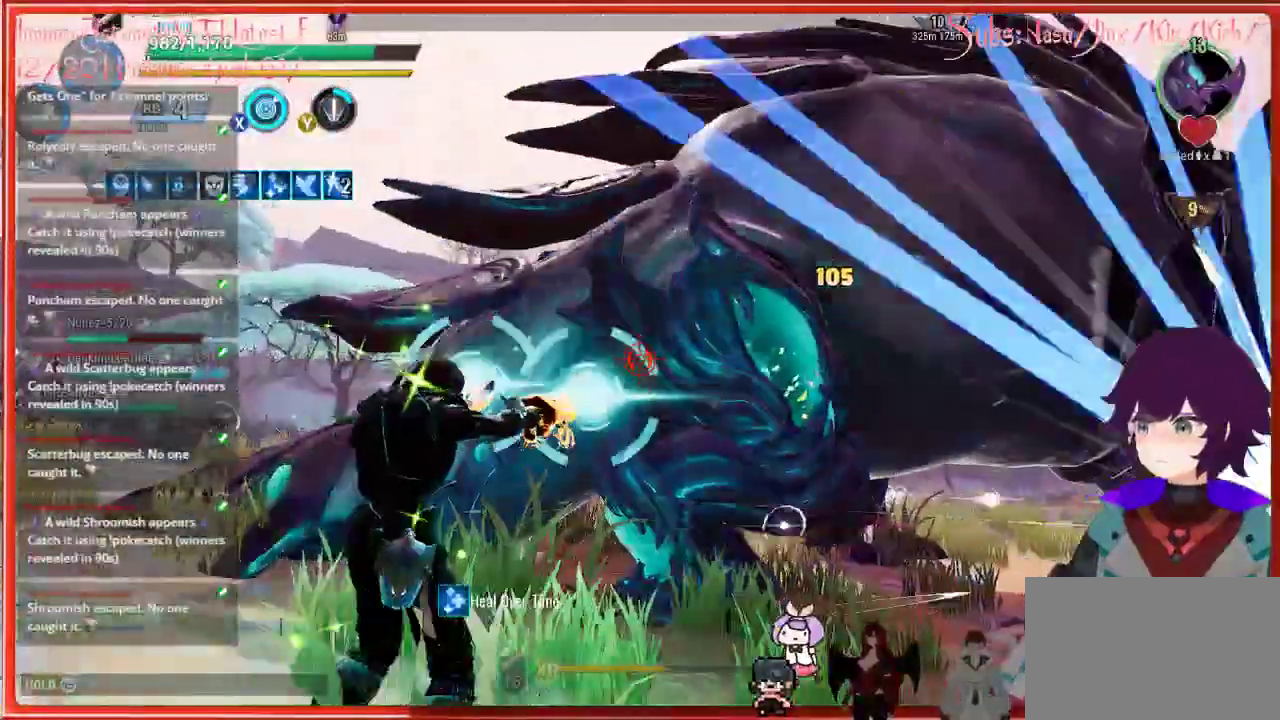
{"buttons": ["R2"], "left_stick": "left", "right_stick": "center", "events": [[433, "X", "down"], [467, "X", "up"]]}
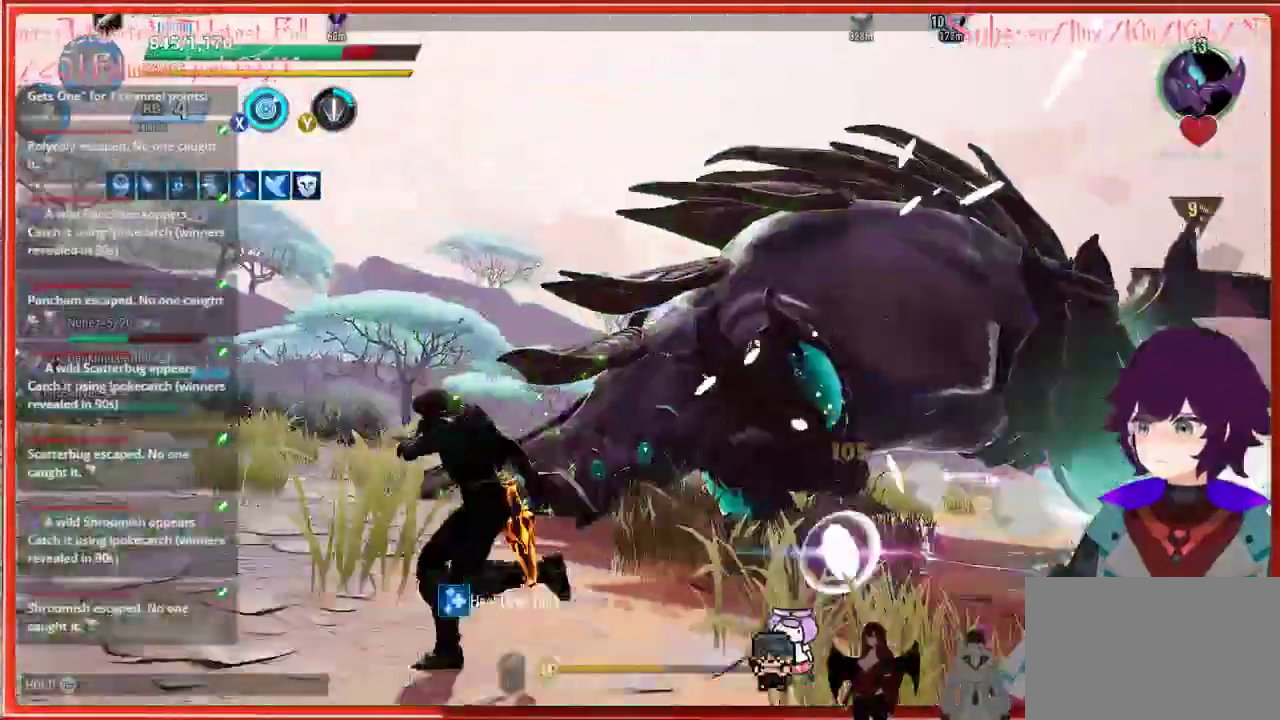
{"buttons": ["R2"], "left_stick": "up-left", "right_stick": "center", "events": [[333, "left_stick", "up-left"]]}
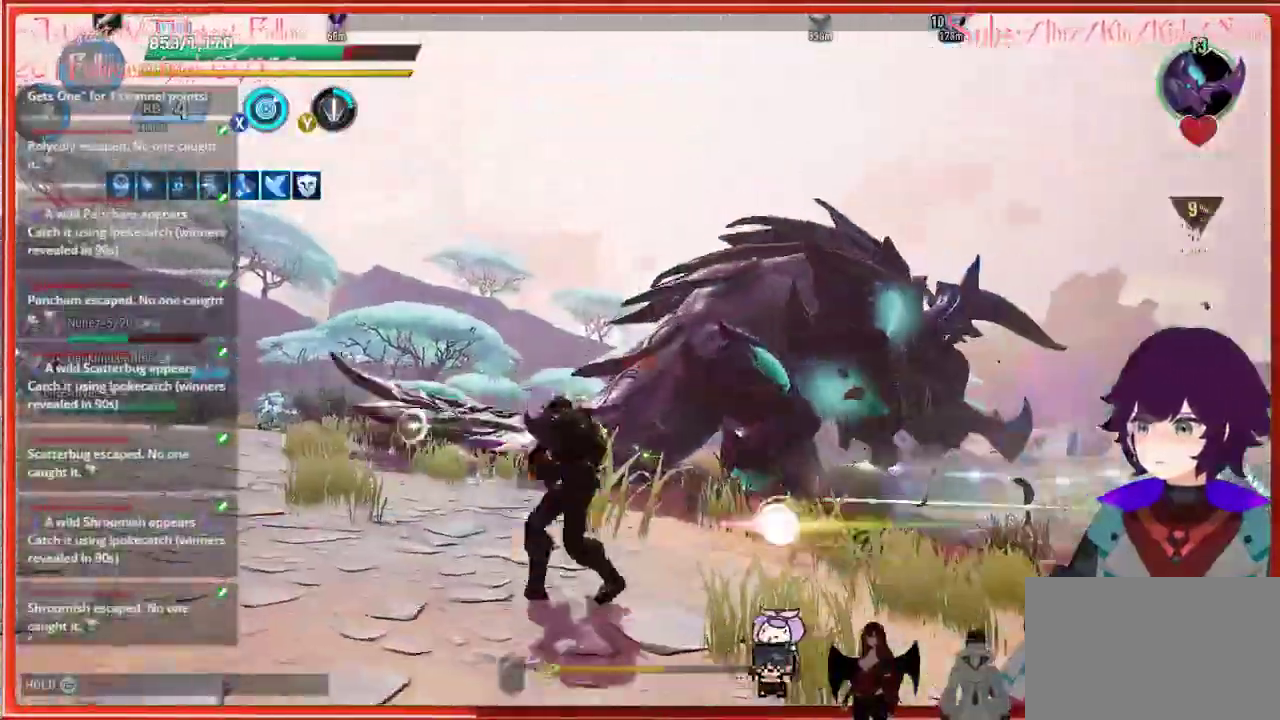
{"buttons": ["R2"], "left_stick": "up-left", "right_stick": "down", "events": [[300, "right_stick", "down"]]}
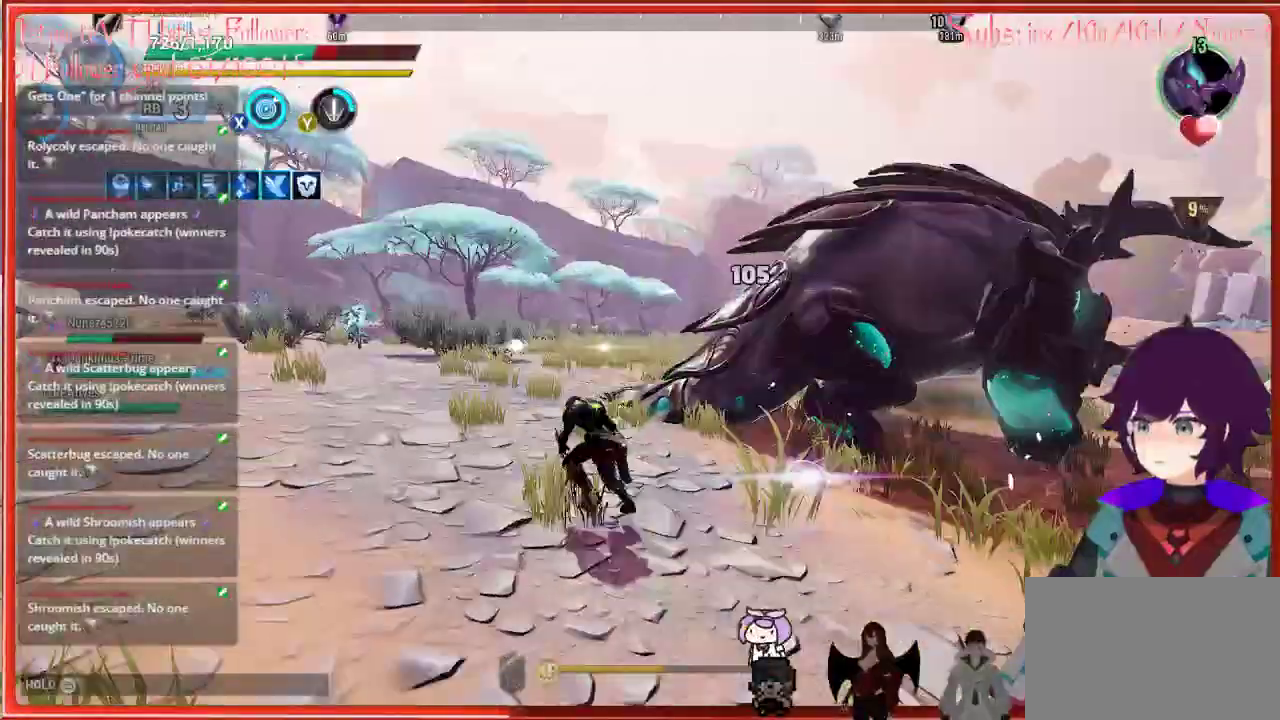
{"buttons": ["R2"], "left_stick": "up-left", "right_stick": "down-right", "events": [[33, "right_stick", "down-right"]]}
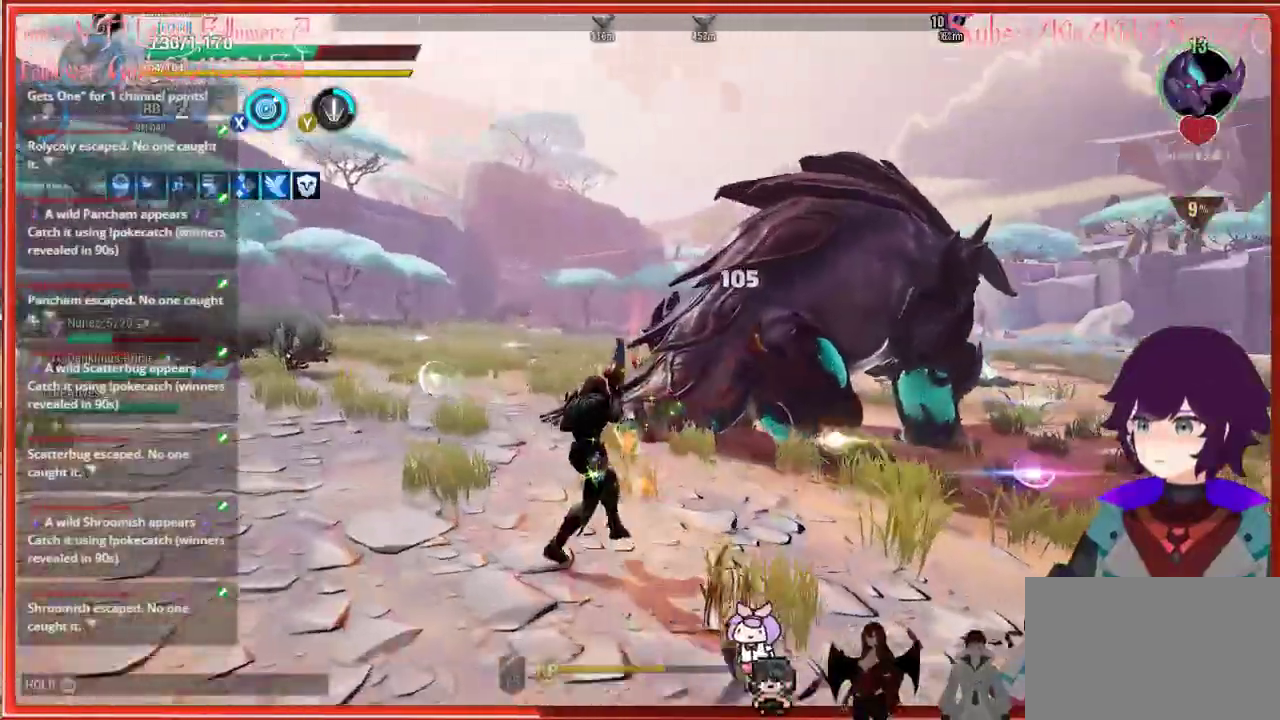
{"buttons": ["R2"], "left_stick": "up-left", "right_stick": "down-right", "events": []}
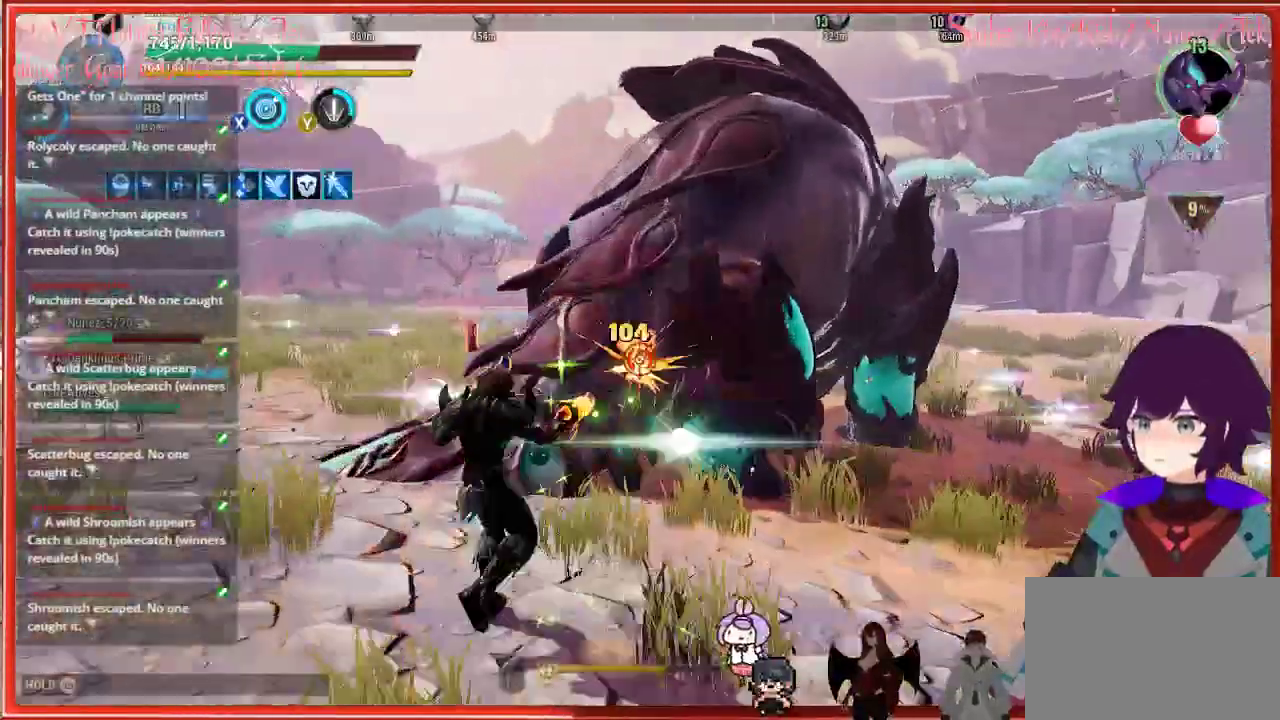
{"buttons": ["R2"], "left_stick": "left", "right_stick": "down-right", "events": [[83, "left_stick", "left"]]}
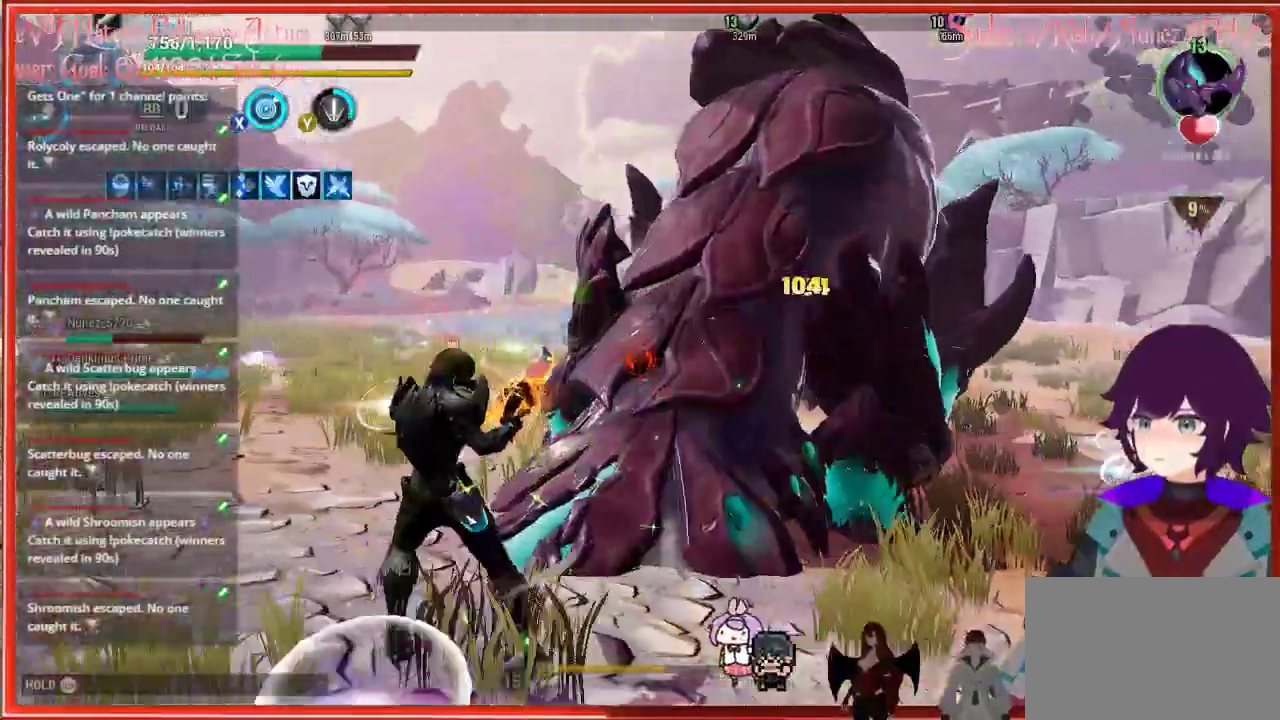
{"buttons": ["R2"], "left_stick": "down-left", "right_stick": "center", "events": [[133, "left_stick", "down-left"], [350, "right_stick", "center"]]}
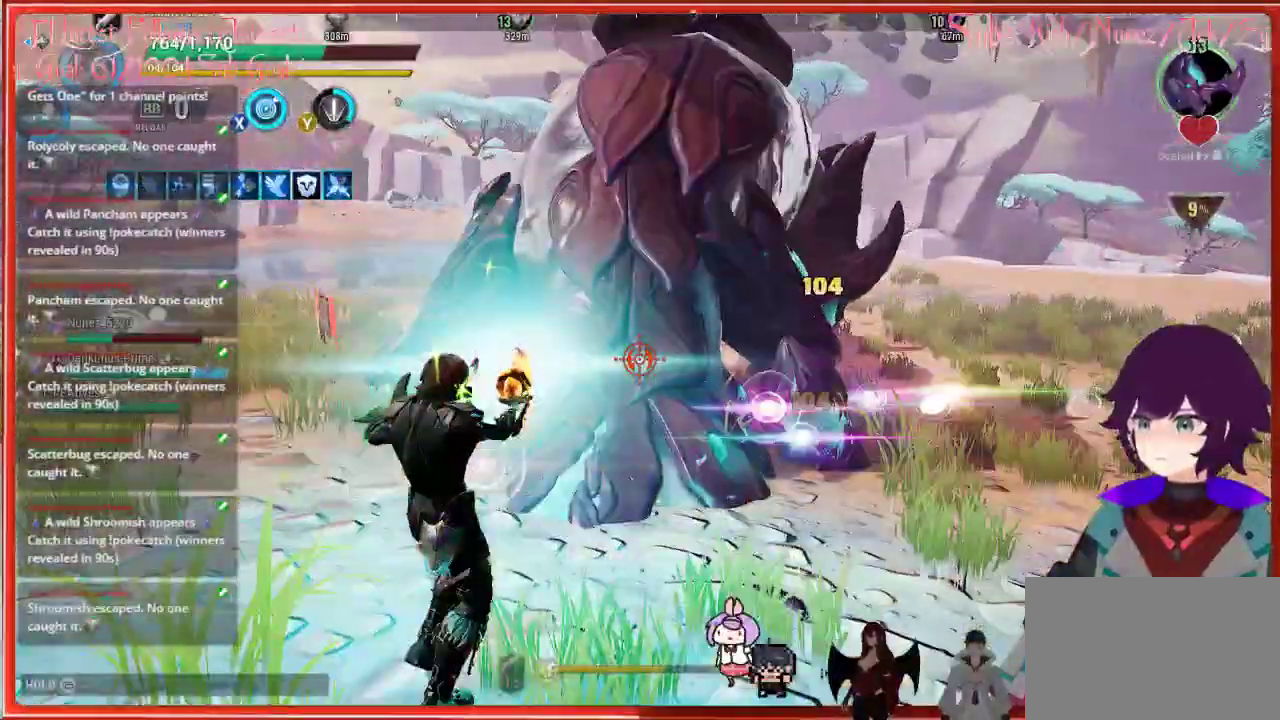
{"buttons": ["R2"], "left_stick": "down", "right_stick": "center", "events": [[283, "left_stick", "down"]]}
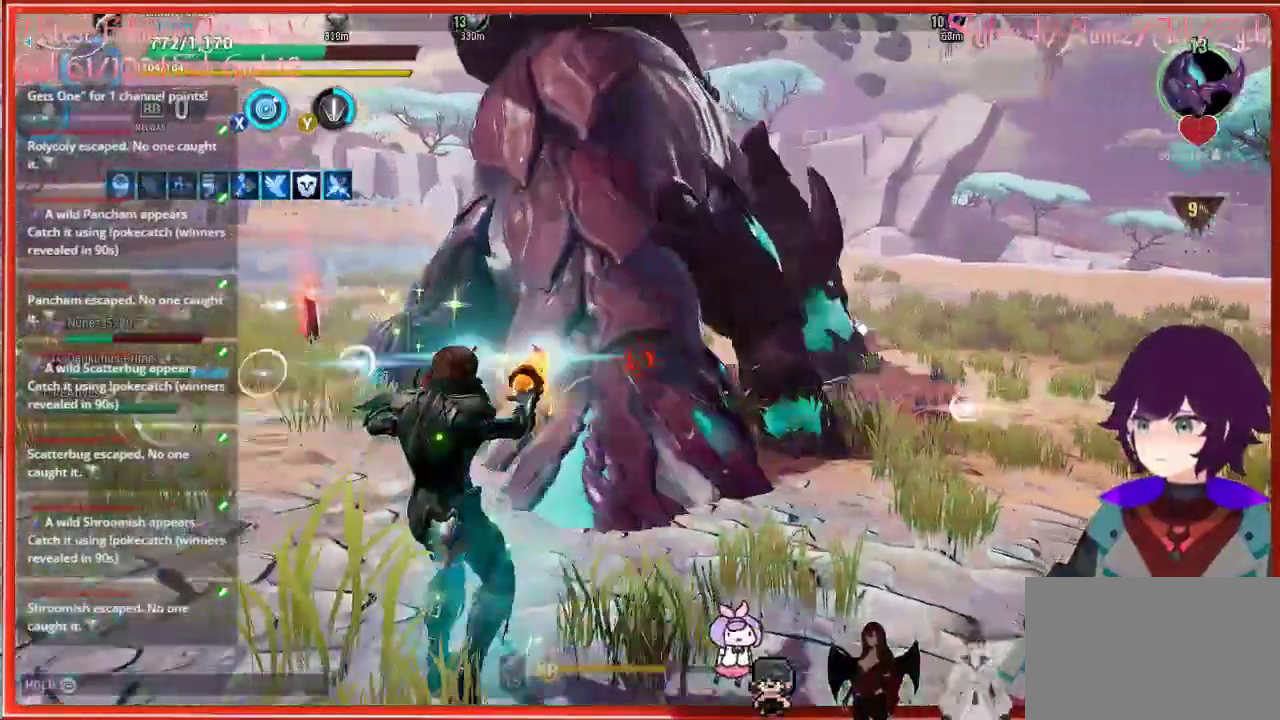
{"buttons": ["R2"], "left_stick": "down", "right_stick": "center", "events": []}
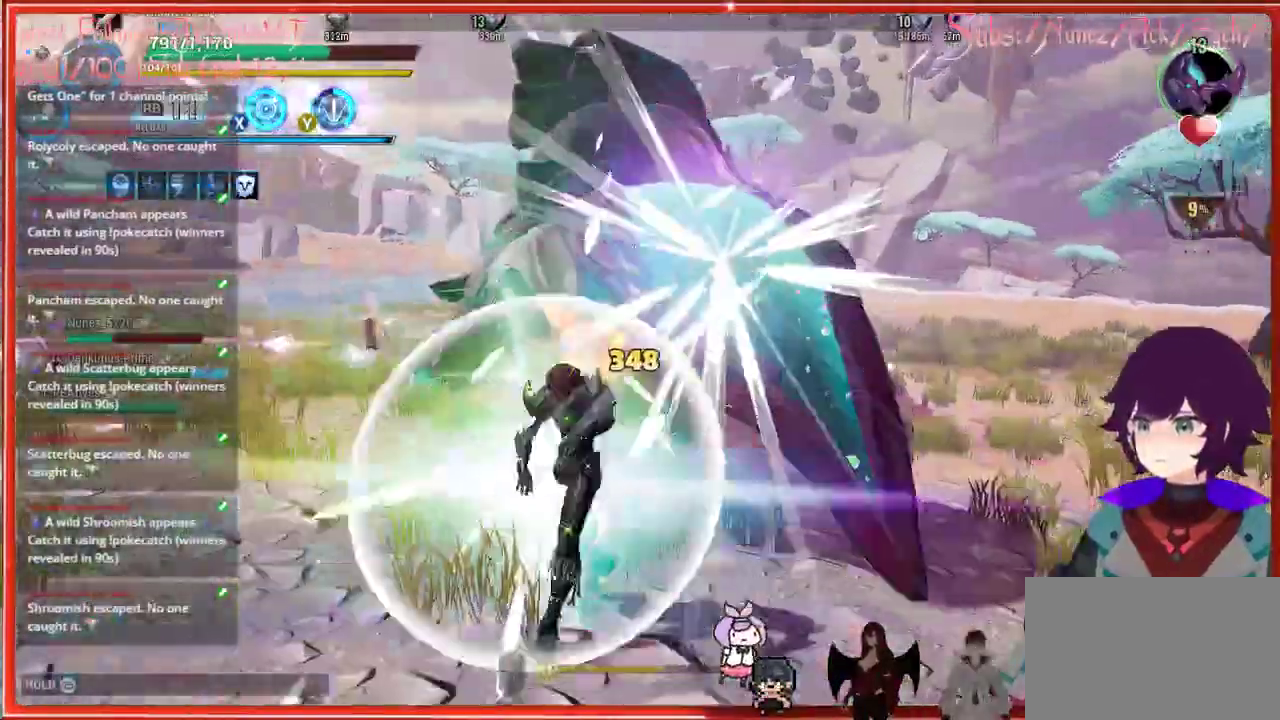
{"buttons": ["R2"], "left_stick": "down-right", "right_stick": "center", "events": [[283, "left_stick", "down-right"]]}
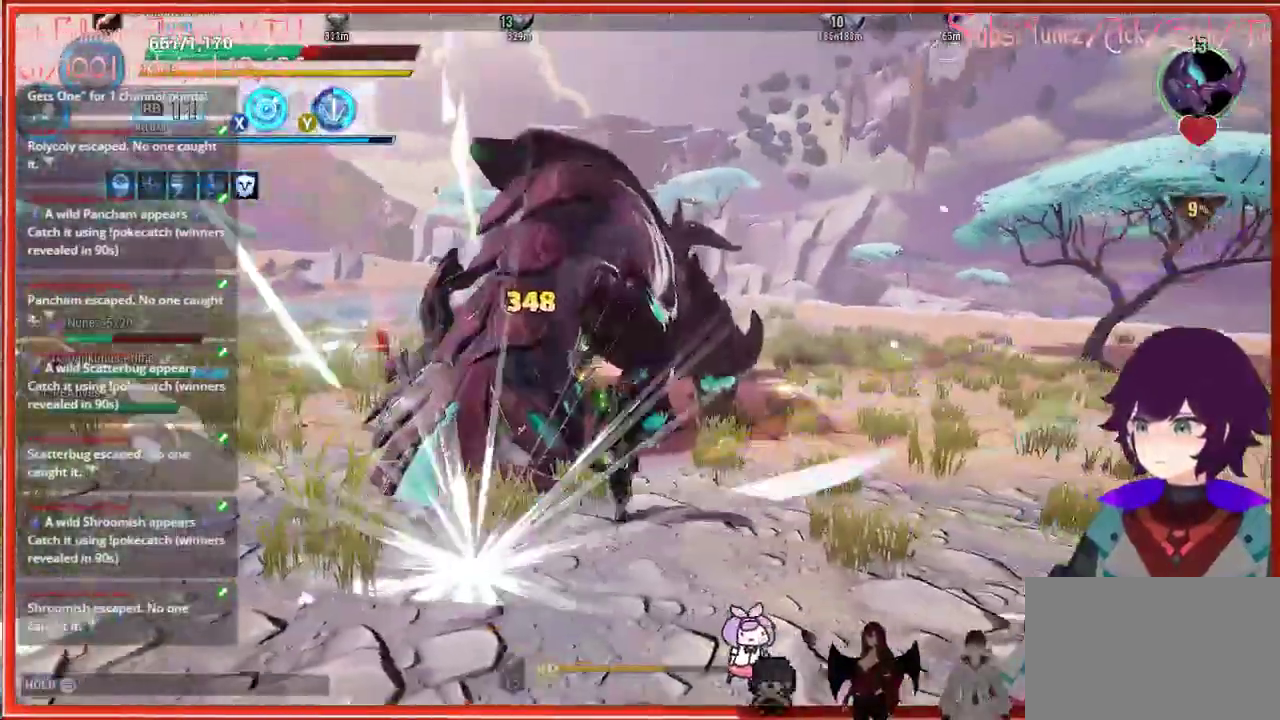
{"buttons": ["R2"], "left_stick": "down-right", "right_stick": "center", "events": [[367, "B", "down"], [467, "B", "up"]]}
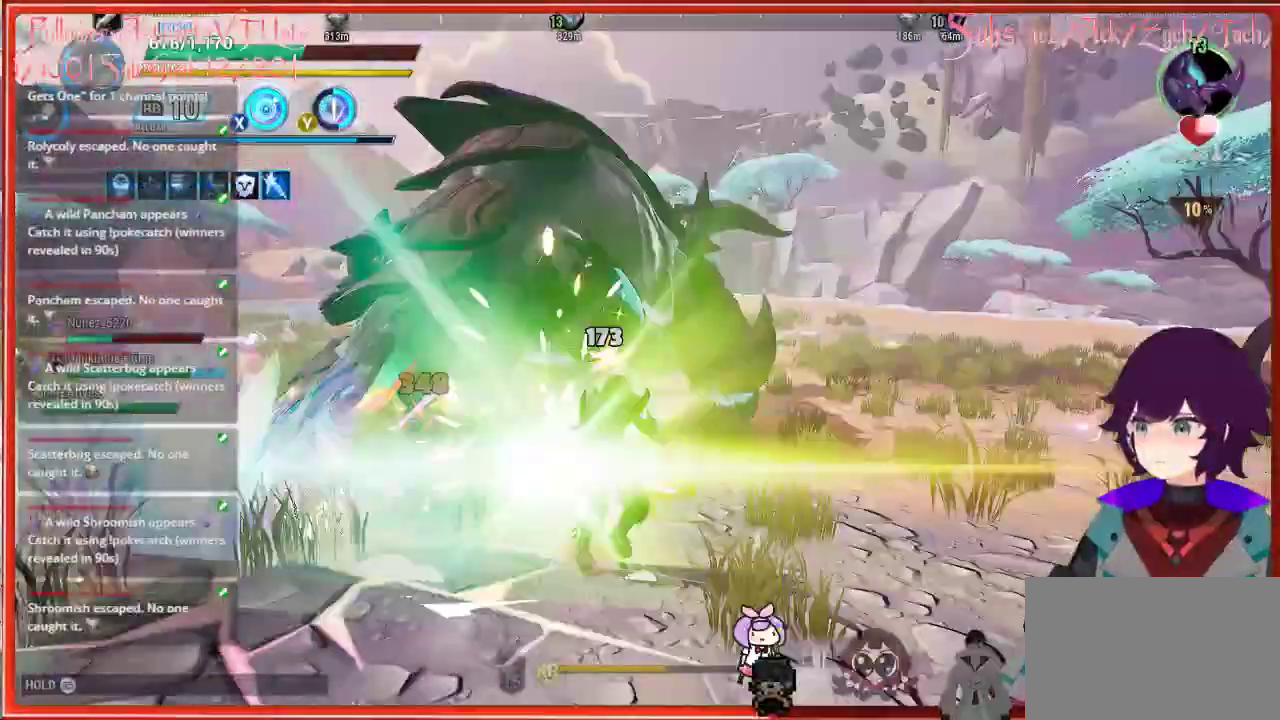
{"buttons": ["R2"], "left_stick": "down-right", "right_stick": "center", "events": [[167, "right_stick", "left"], [383, "right_stick", "center"]]}
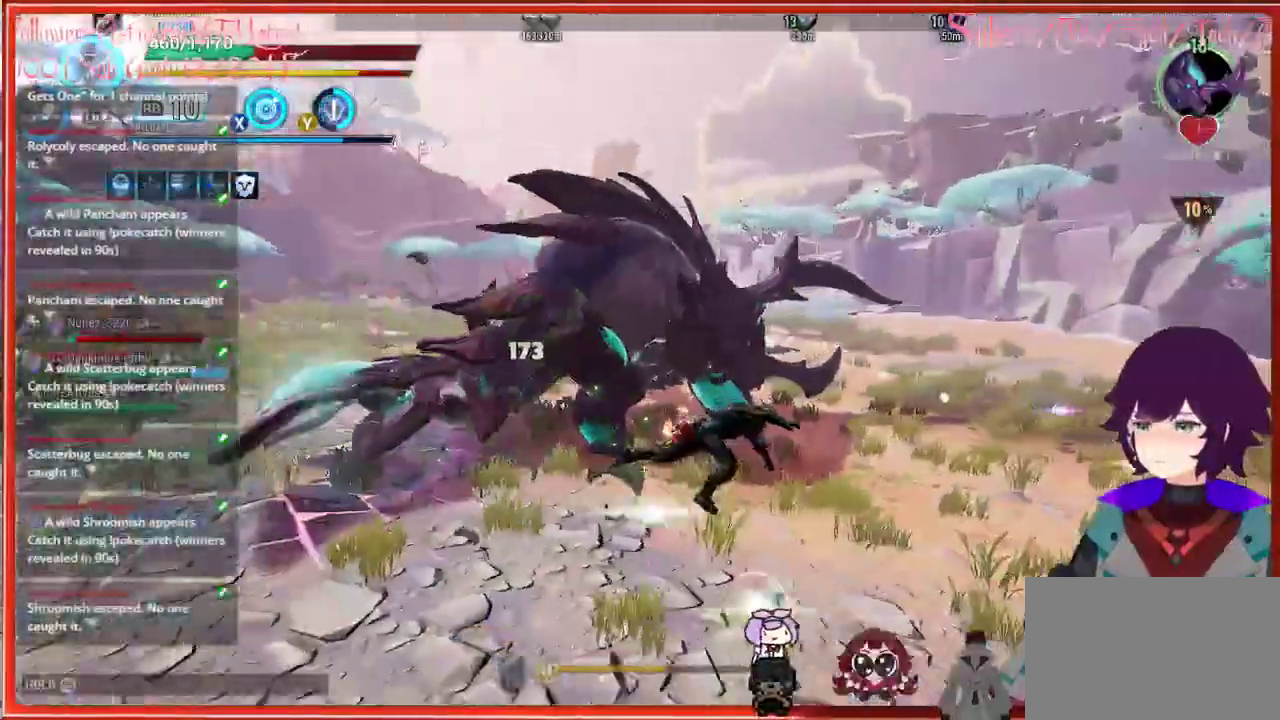
{"buttons": ["R2"], "left_stick": "down", "right_stick": "center", "events": [[200, "B", "down"], [317, "B", "up"], [417, "left_stick", "down"]]}
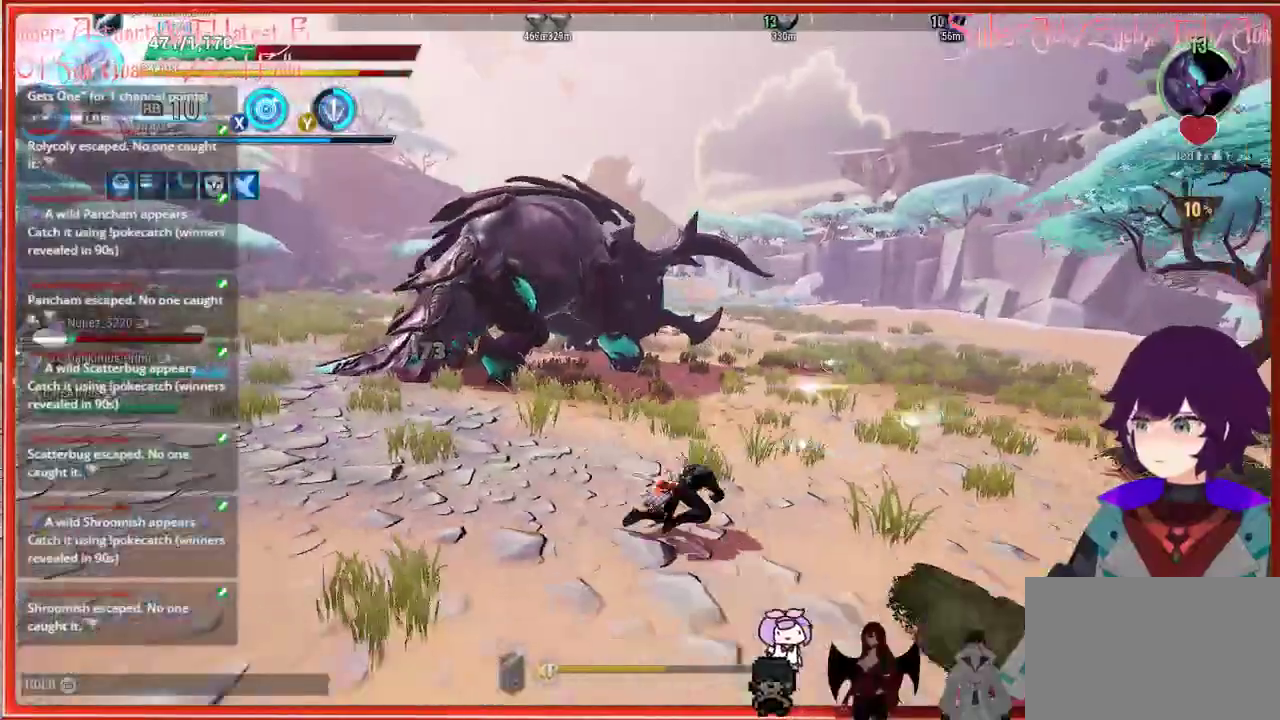
{"buttons": ["B", "R2"], "left_stick": "down-left", "right_stick": "center", "events": [[17, "left_stick", "down-left"], [83, "right_stick", "left"], [267, "right_stick", "center"], [400, "B", "down"]]}
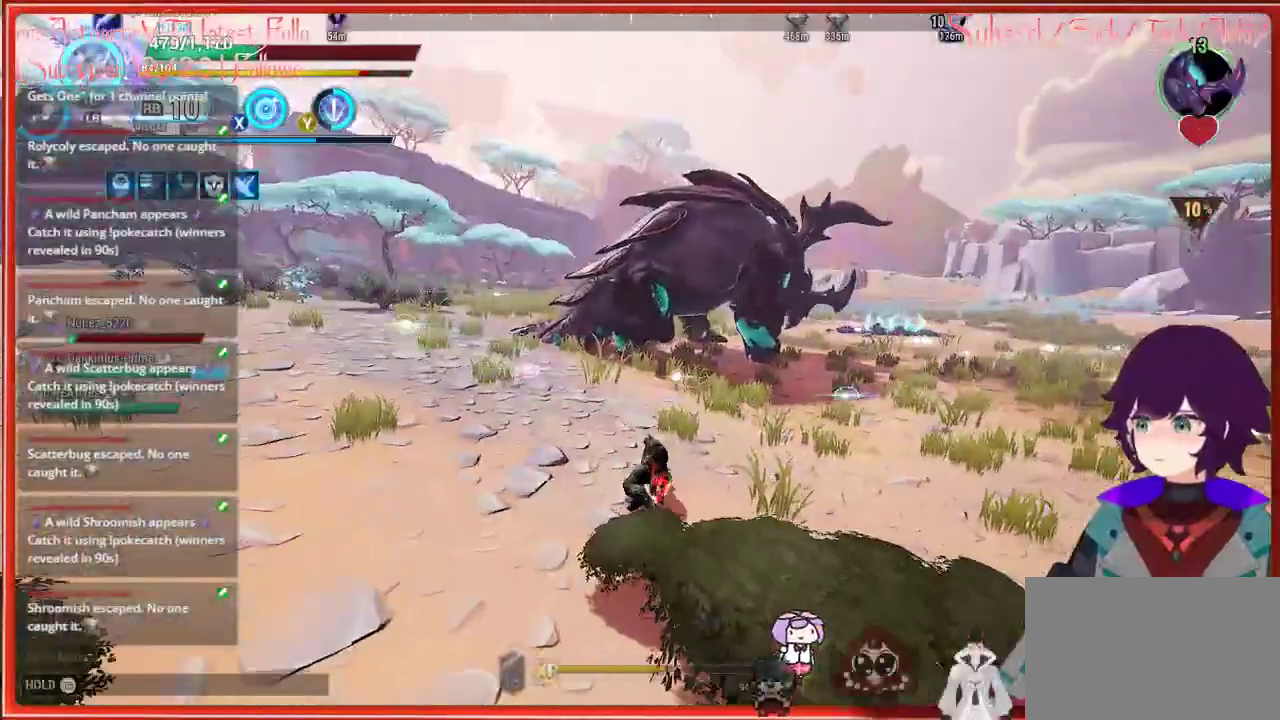
{"buttons": [], "left_stick": "down-left", "right_stick": "center", "events": [[17, "B", "up"], [333, "R2", "up"]]}